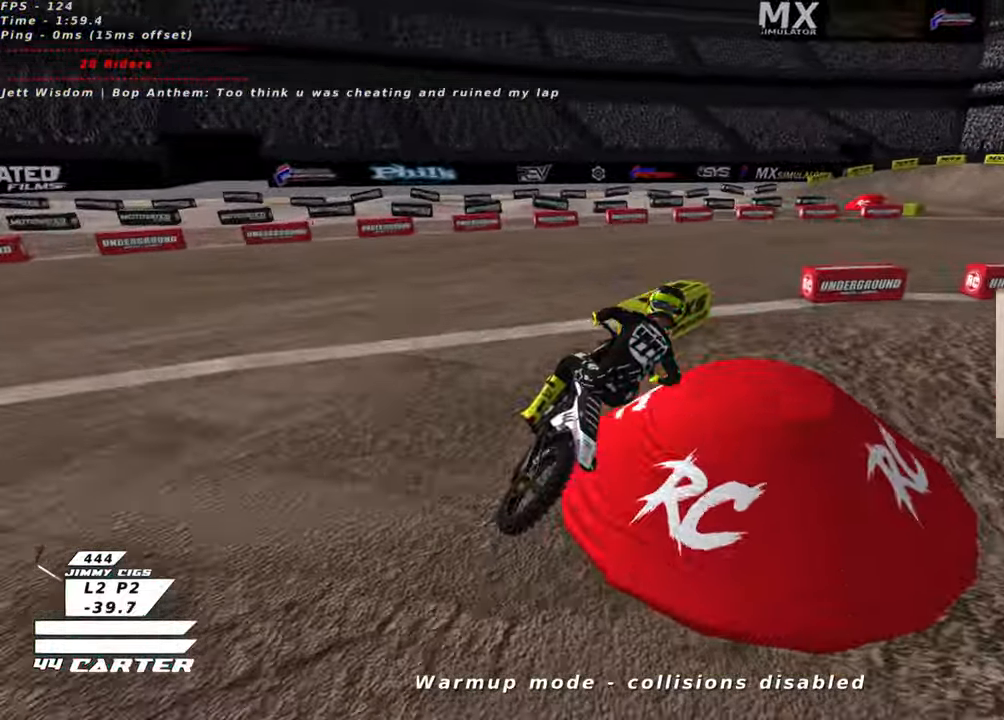
Gameplay with a controller (Xbox layout); each line is a JSON object with the inputs held at the frame after it. "events" lists button and stick changes between this image and that frame as [ms after this image, input, new state], when the widget could be followed in between.
{"buttons": ["R2", "R3"], "left_stick": "center", "right_stick": "center", "events": [[200, "left_stick", "center"]]}
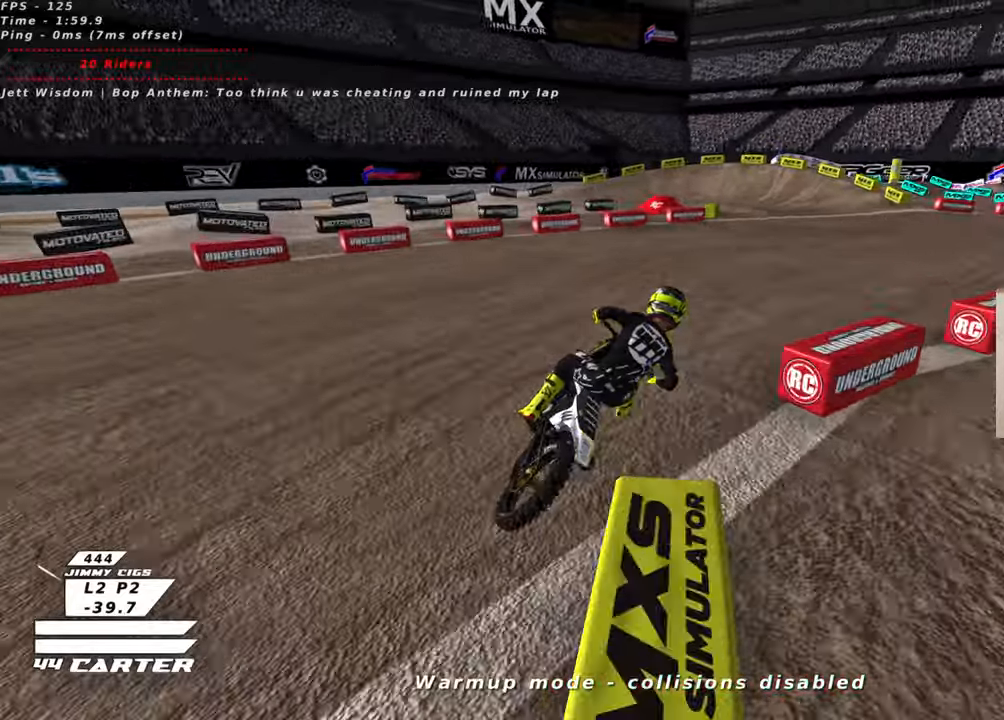
{"buttons": ["R2", "R3"], "left_stick": "up-left", "right_stick": "center", "events": [[416, "left_stick", "up-left"]]}
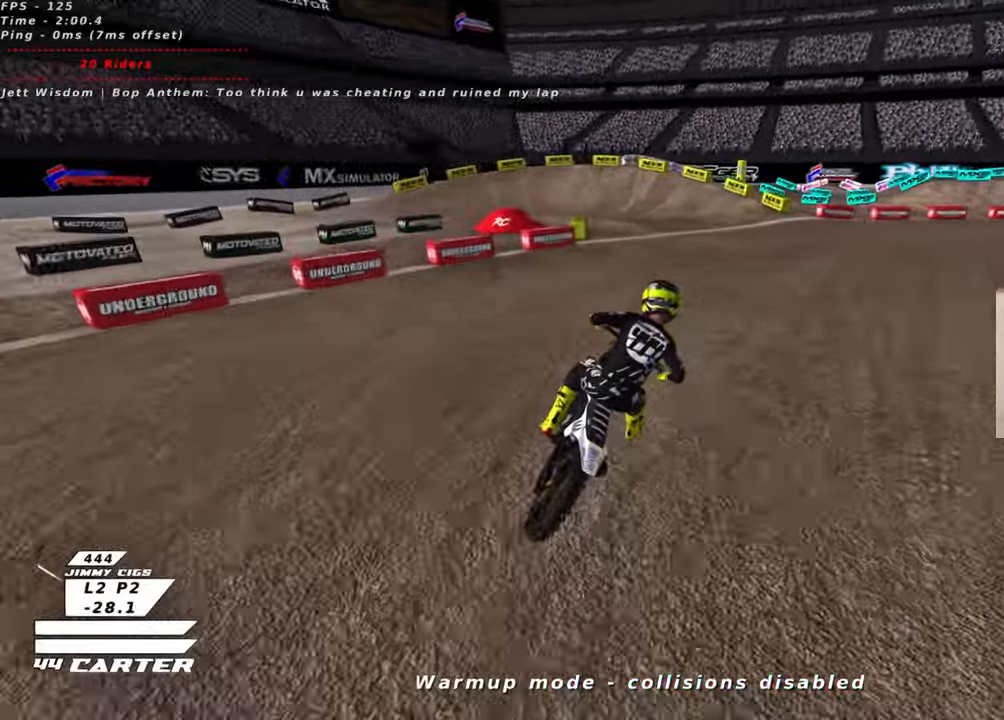
{"buttons": ["R3"], "left_stick": "up-left", "right_stick": "center", "events": [[483, "R2", "up"]]}
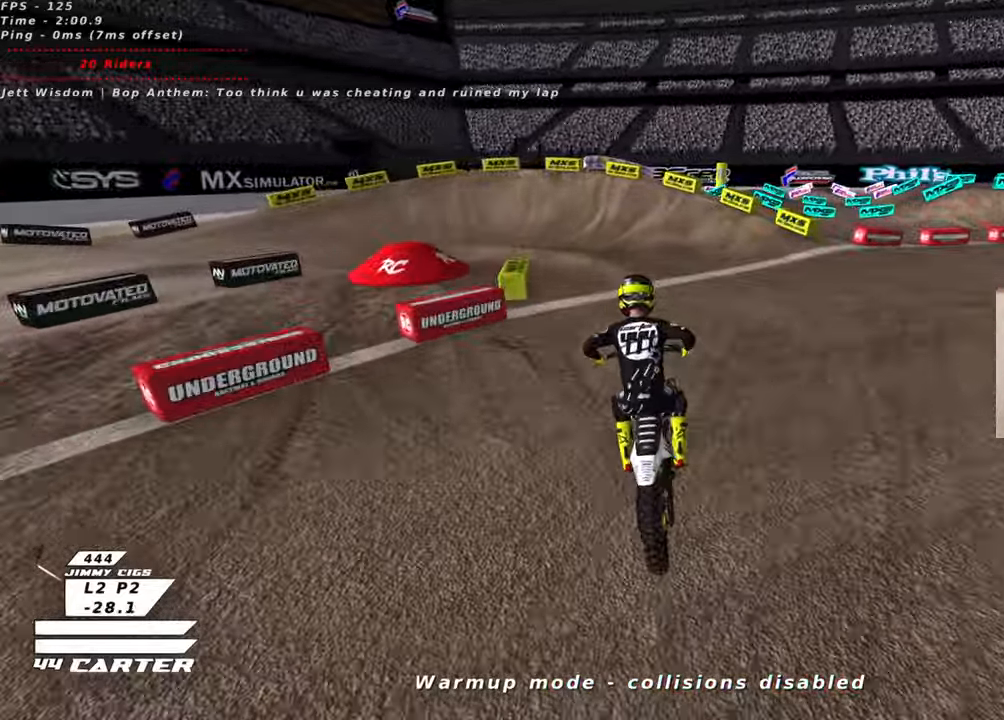
{"buttons": ["L2"], "left_stick": "up-left", "right_stick": "center", "events": [[150, "L2", "down"], [250, "R3", "up"]]}
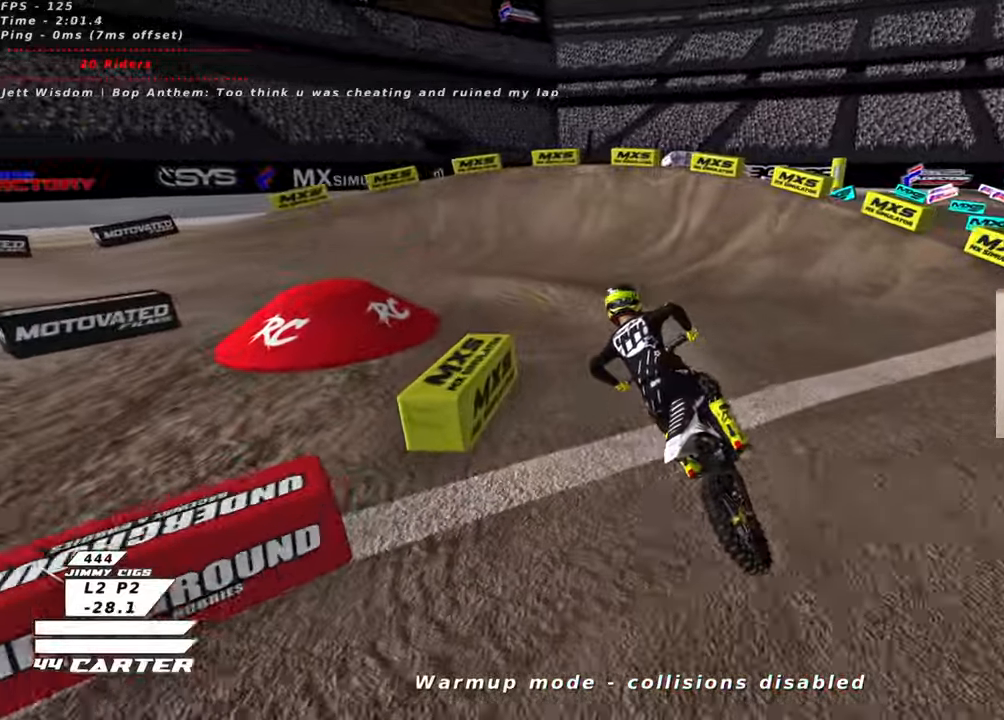
{"buttons": ["R2"], "left_stick": "up-left", "right_stick": "center", "events": [[266, "L2", "up"], [316, "R2", "down"]]}
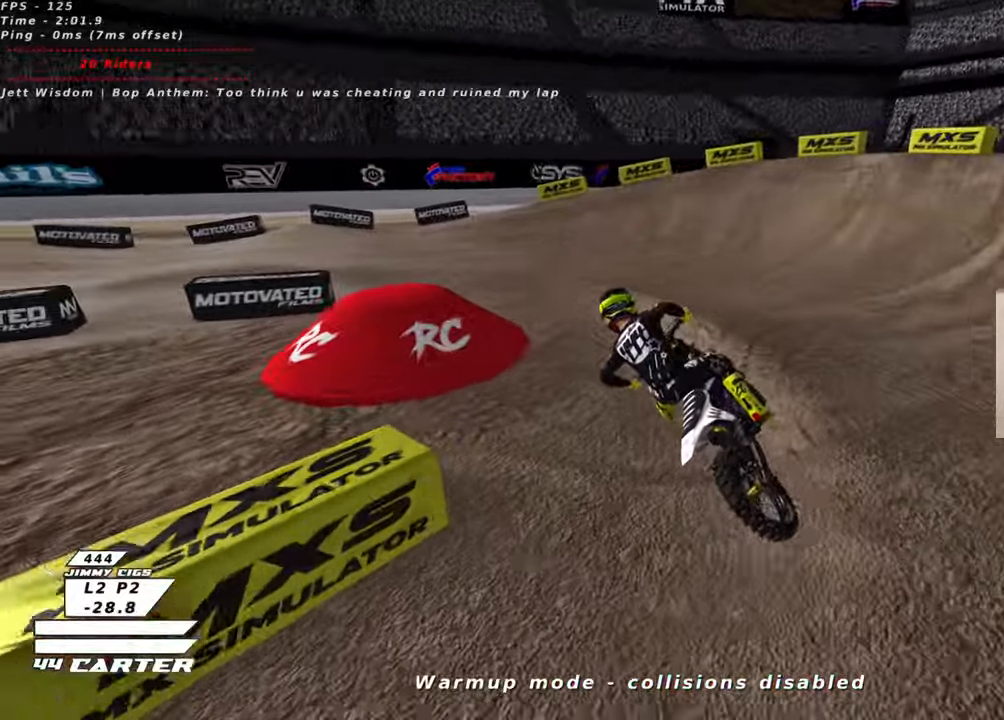
{"buttons": ["R2"], "left_stick": "up-left", "right_stick": "center", "events": []}
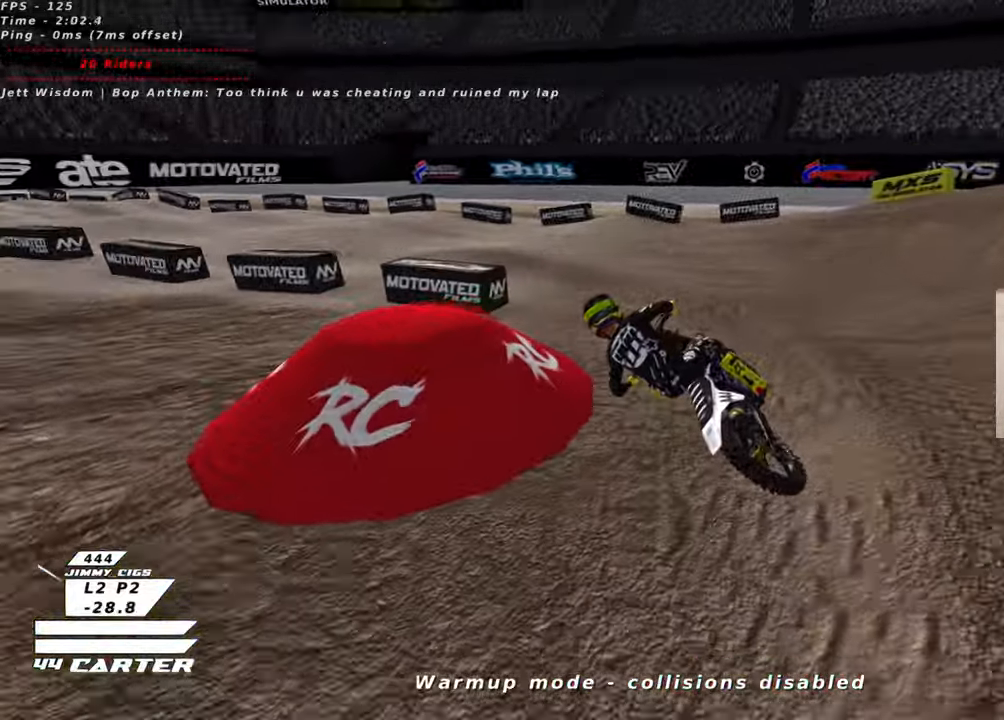
{"buttons": ["R2"], "left_stick": "up-right", "right_stick": "center", "events": [[283, "left_stick", "up-right"]]}
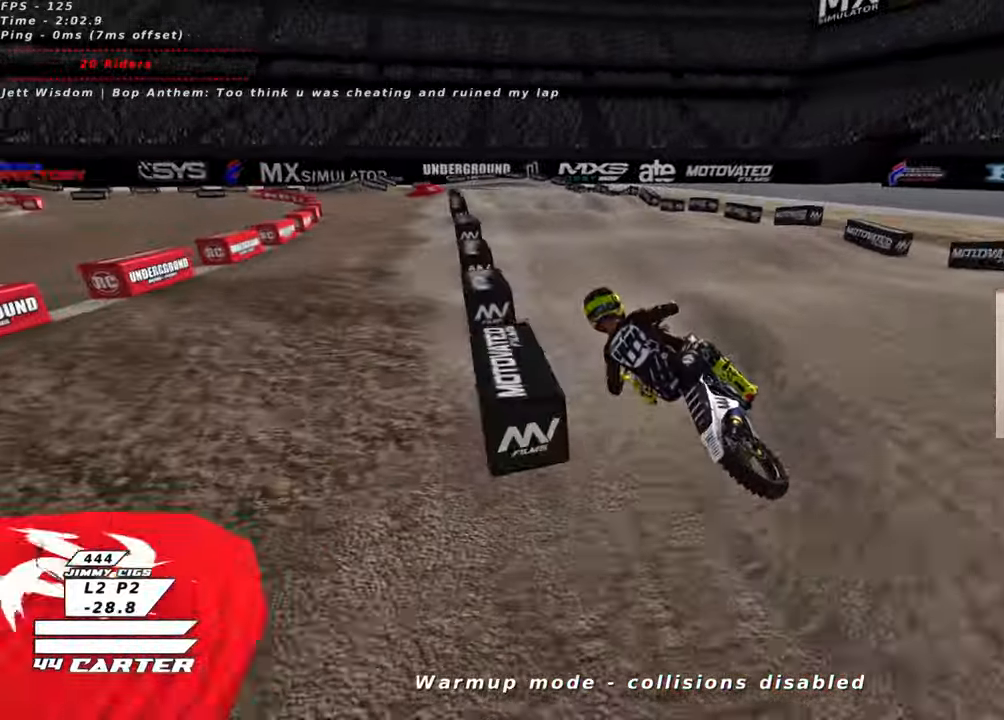
{"buttons": ["R2"], "left_stick": "center", "right_stick": "center", "events": [[100, "A", "down"], [250, "A", "up"], [283, "left_stick", "up"], [500, "left_stick", "center"]]}
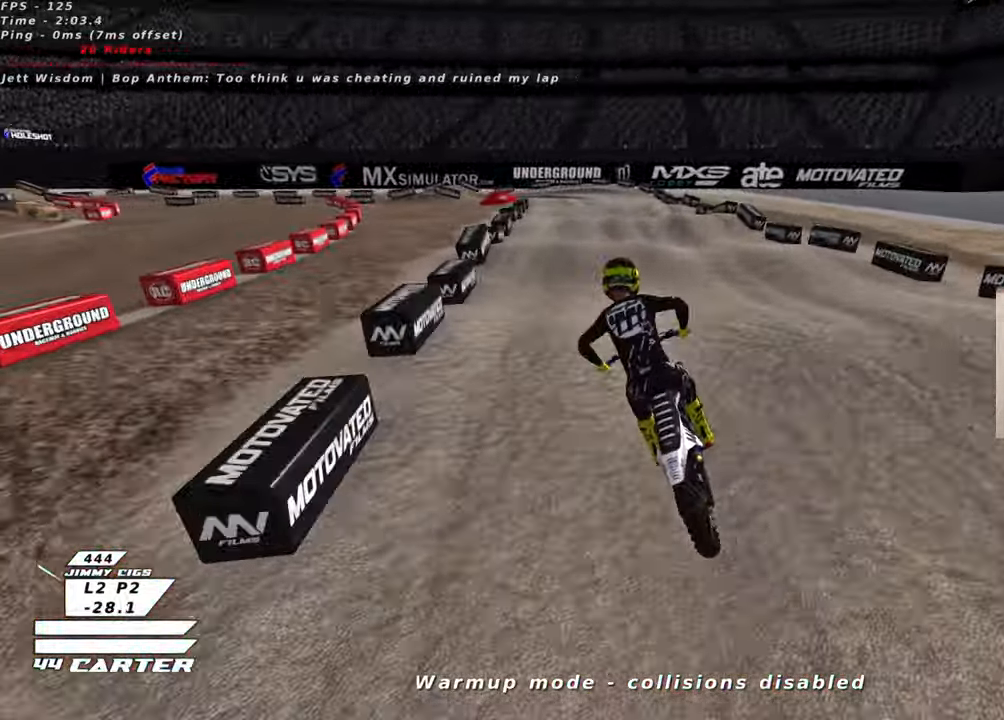
{"buttons": ["R2"], "left_stick": "up", "right_stick": "center", "events": [[16, "left_stick", "down"], [116, "A", "down"], [133, "left_stick", "up-left"], [233, "A", "up"], [233, "left_stick", "up"]]}
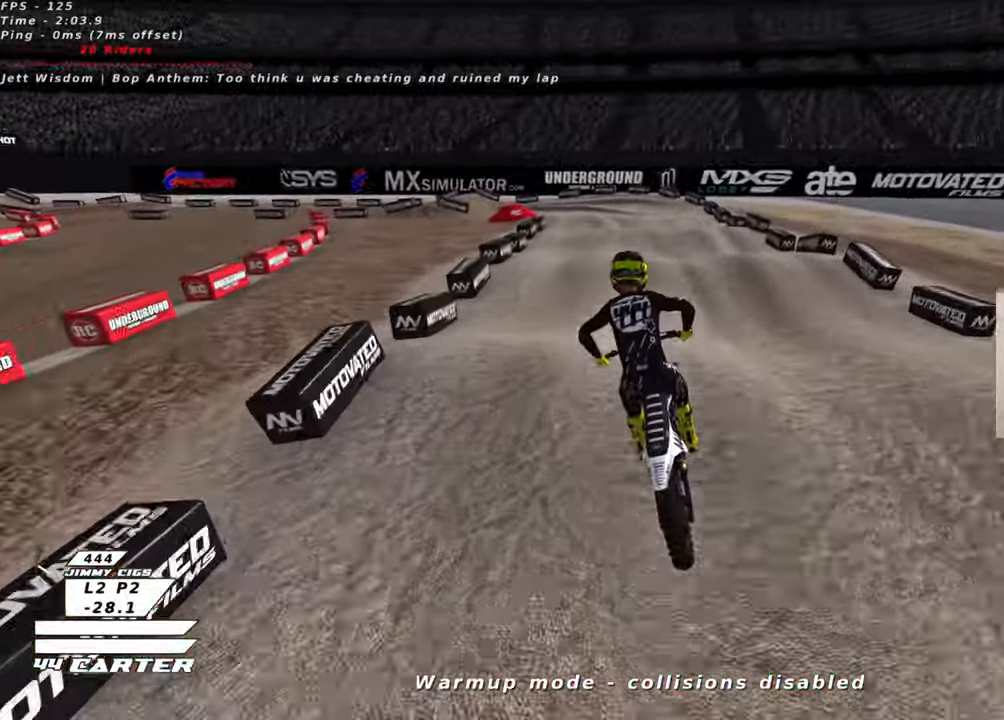
{"buttons": ["R2"], "left_stick": "down-left", "right_stick": "center", "events": [[33, "left_stick", "center"], [166, "R2", "up"], [250, "left_stick", "up-left"], [350, "left_stick", "up"], [400, "R2", "down"], [450, "left_stick", "center"], [500, "left_stick", "down-left"]]}
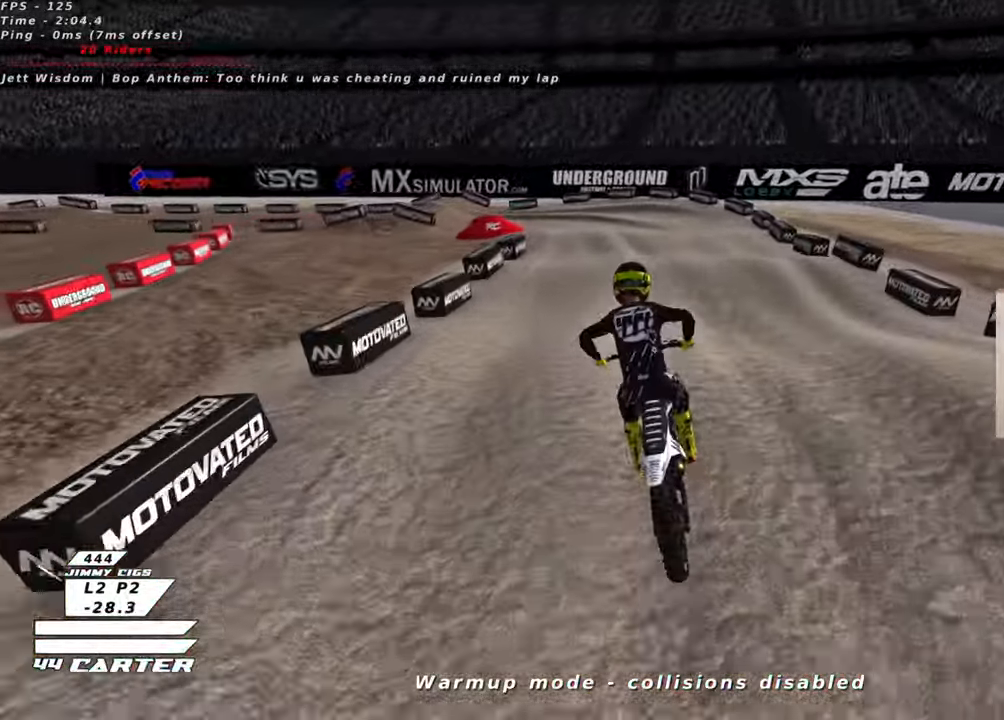
{"buttons": ["X", "R2"], "left_stick": "center", "right_stick": "center", "events": [[116, "left_stick", "up-left"], [200, "R2", "up"], [250, "R2", "down"], [250, "left_stick", "up"], [300, "X", "down"], [383, "X", "up"], [466, "left_stick", "center"], [483, "X", "down"]]}
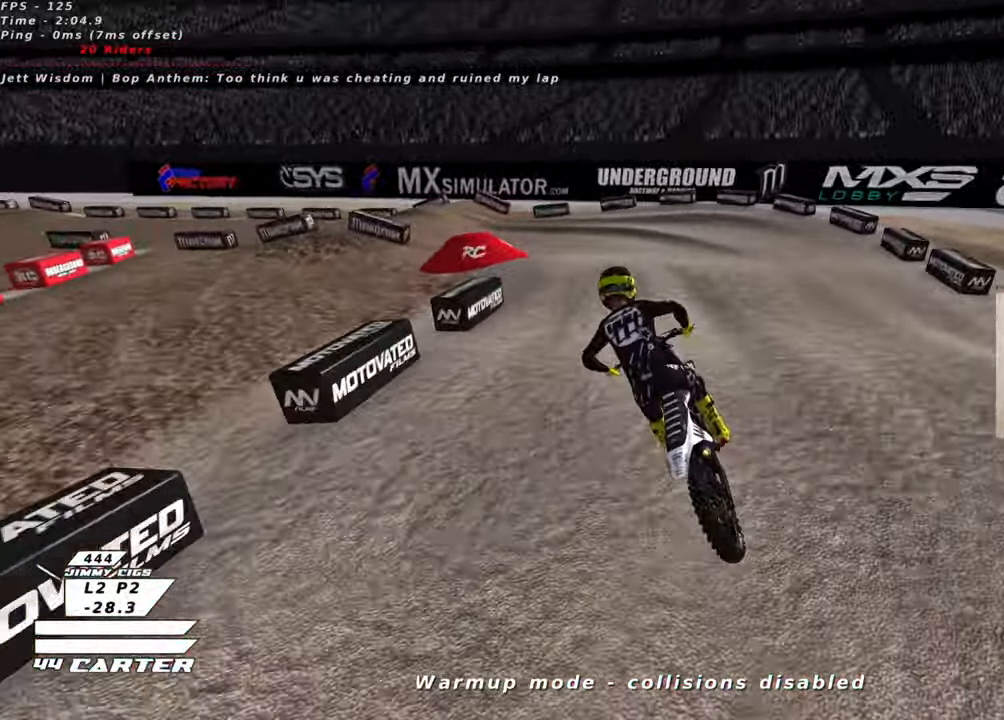
{"buttons": ["L2"], "left_stick": "down", "right_stick": "center", "events": [[66, "X", "up"], [100, "R2", "up"], [100, "left_stick", "left"], [150, "X", "down"], [216, "X", "up"], [233, "left_stick", "up-left"], [250, "L2", "down"], [433, "left_stick", "down"]]}
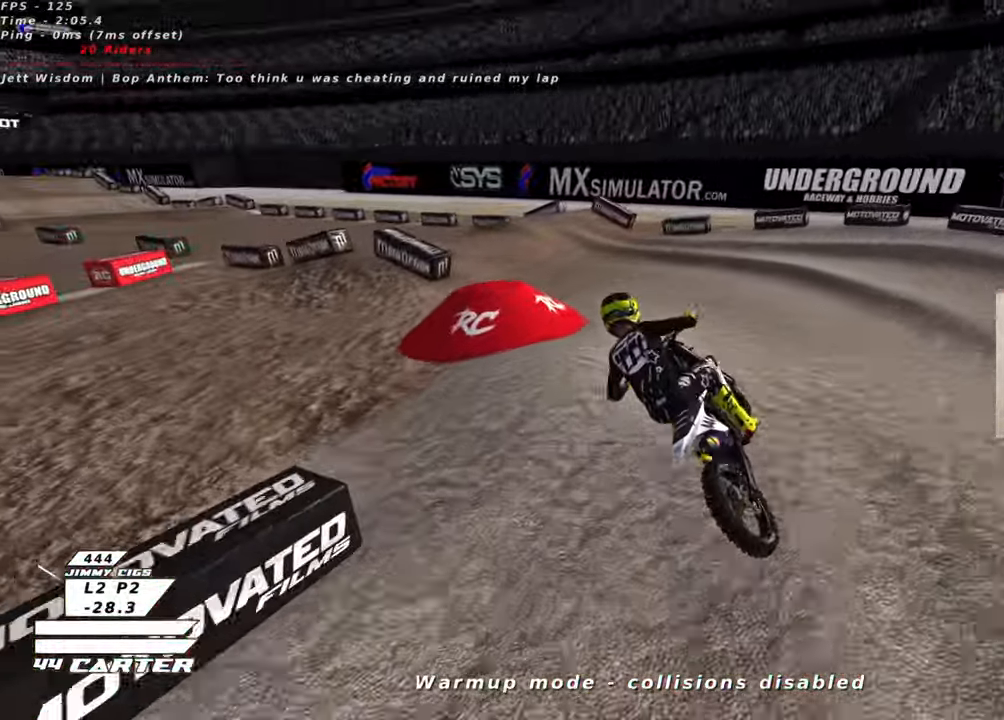
{"buttons": ["R2", "R3"], "left_stick": "left", "right_stick": "down-left", "events": [[33, "L2", "up"], [33, "R2", "down"], [316, "left_stick", "left"], [333, "R3", "down"], [333, "right_stick", "left"], [500, "right_stick", "down-left"]]}
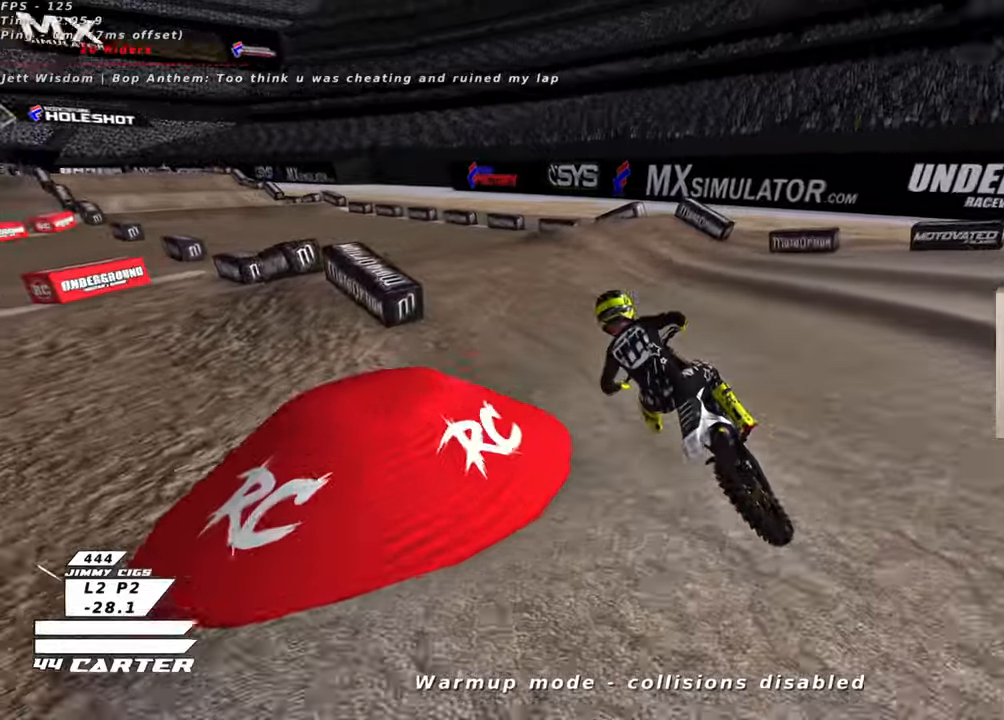
{"buttons": ["R2"], "left_stick": "center", "right_stick": "center", "events": [[100, "left_stick", "center"], [250, "left_stick", "up-right"], [366, "R3", "up"], [366, "right_stick", "center"], [483, "left_stick", "center"]]}
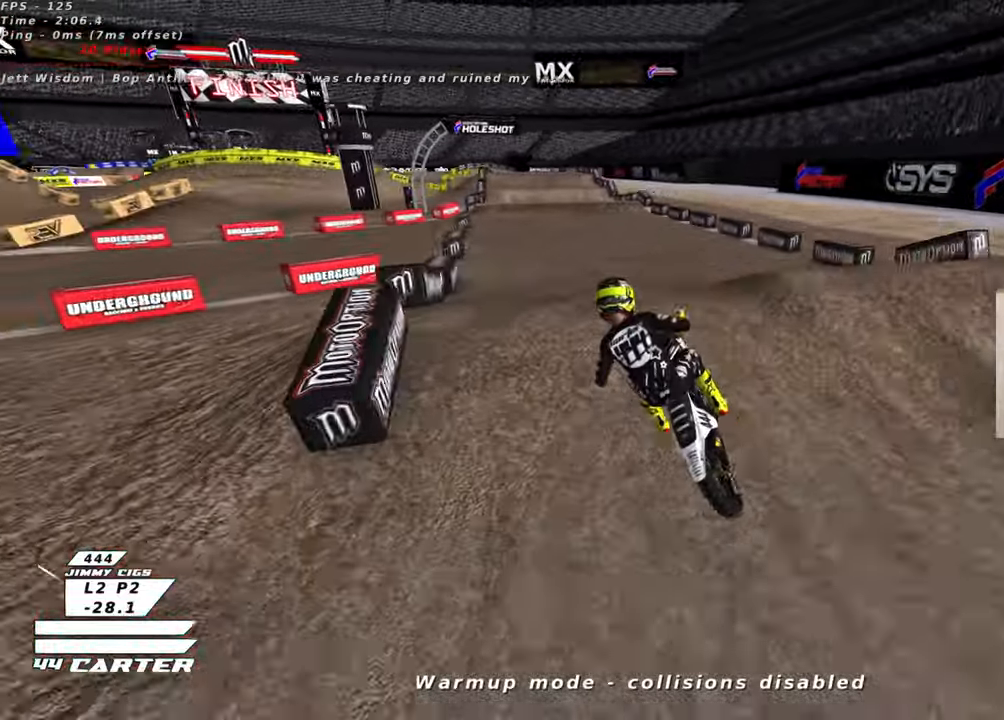
{"buttons": ["R2"], "left_stick": "center", "right_stick": "center", "events": [[66, "left_stick", "down-right"], [250, "A", "down"], [250, "left_stick", "right"], [366, "left_stick", "center"], [400, "A", "up"]]}
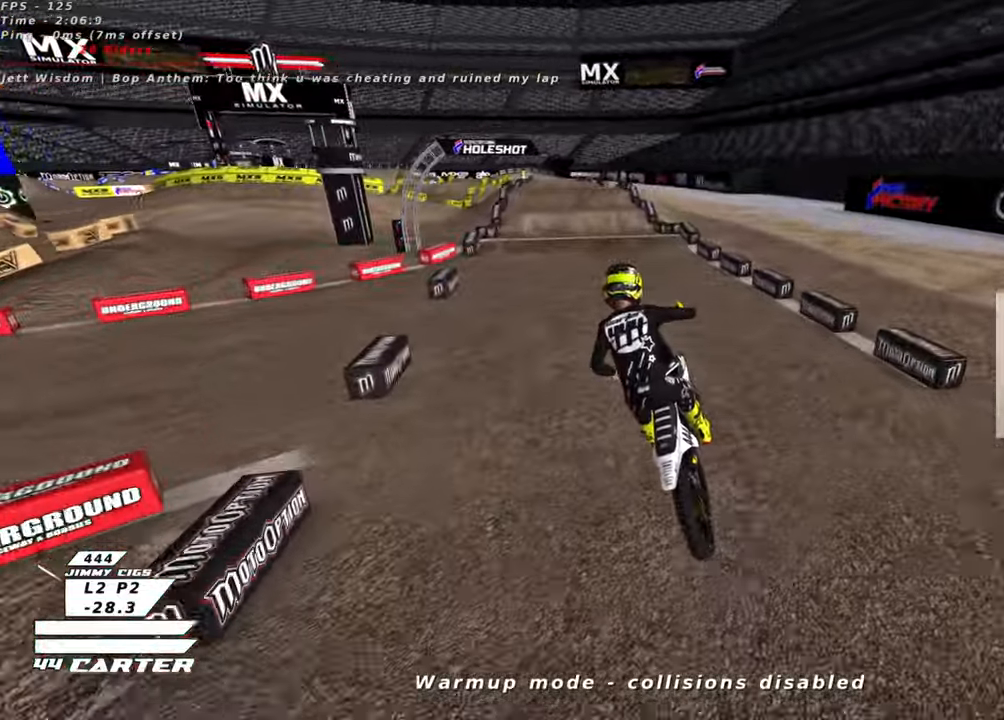
{"buttons": ["R2"], "left_stick": "up", "right_stick": "center", "events": [[216, "left_stick", "up"]]}
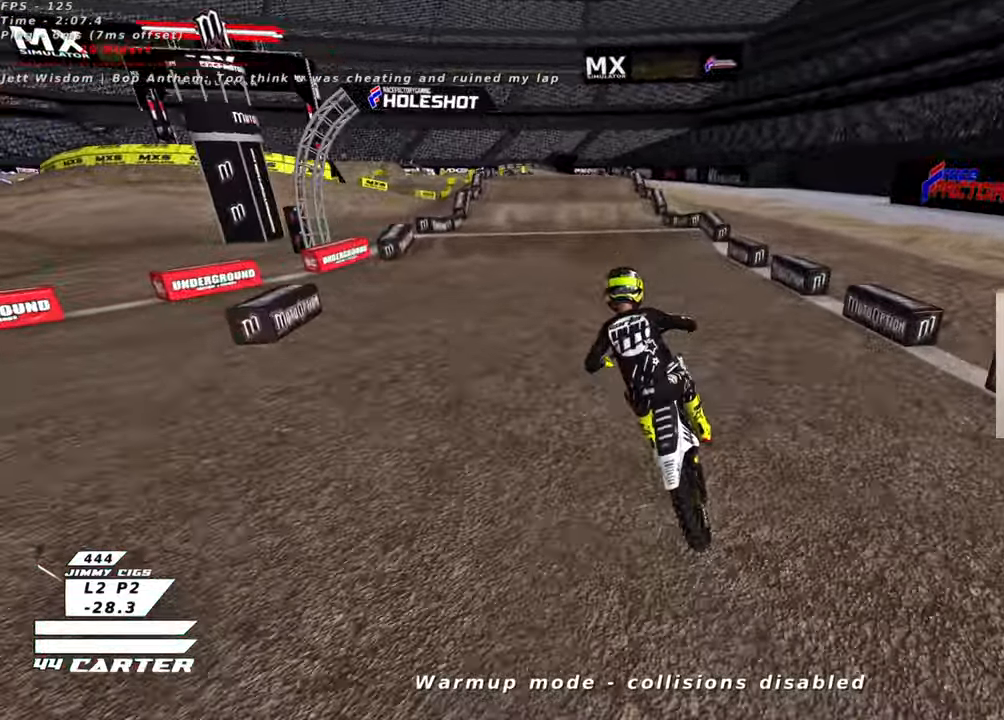
{"buttons": ["A", "R2"], "left_stick": "right", "right_stick": "center", "events": [[150, "left_stick", "center"], [216, "left_stick", "right"], [350, "left_stick", "center"], [416, "A", "down"], [500, "left_stick", "right"]]}
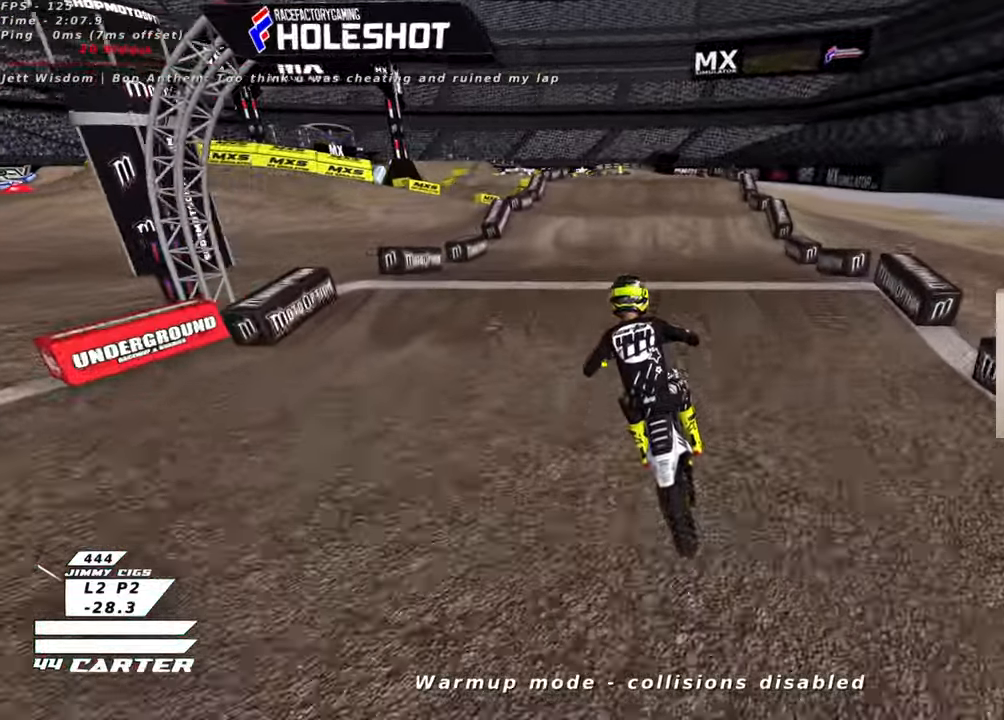
{"buttons": [], "left_stick": "right", "right_stick": "center", "events": [[50, "A", "up"], [83, "left_stick", "center"], [150, "left_stick", "down"], [233, "A", "down"], [266, "left_stick", "center"], [333, "A", "up"], [366, "R2", "up"], [450, "left_stick", "right"]]}
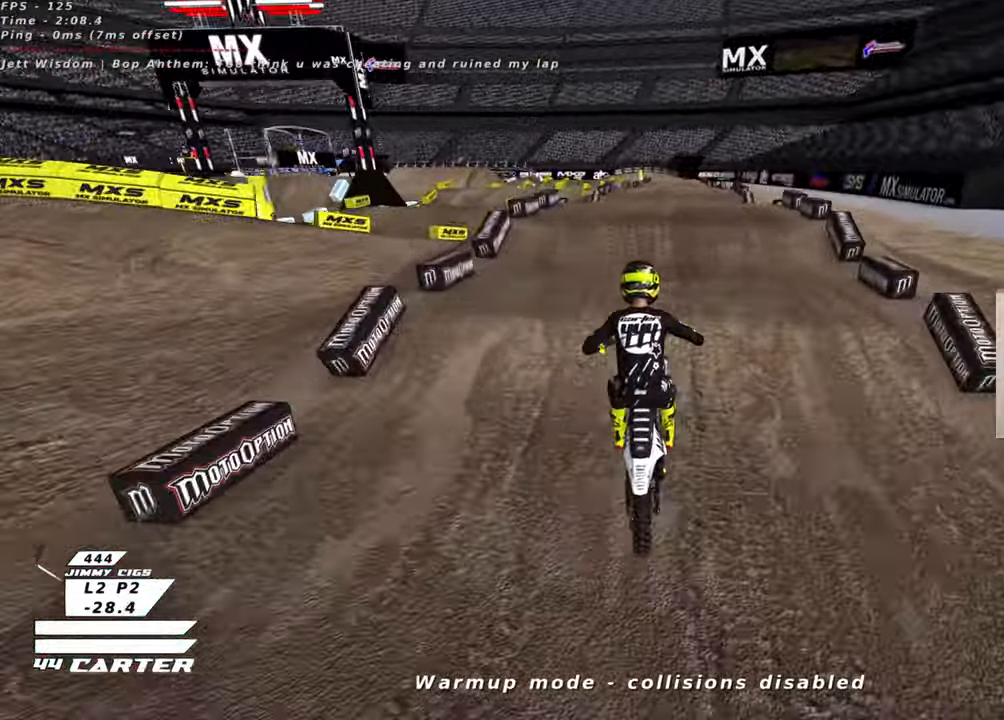
{"buttons": ["R2"], "left_stick": "down", "right_stick": "center", "events": [[133, "left_stick", "center"], [150, "R2", "down"], [300, "left_stick", "up"], [466, "left_stick", "down"]]}
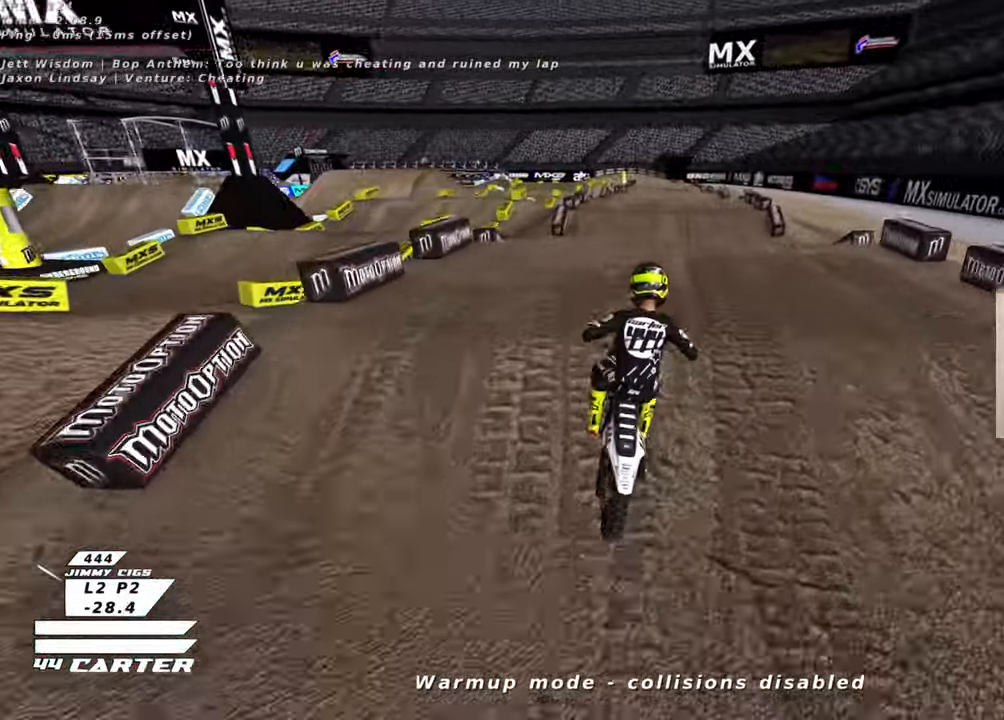
{"buttons": ["A", "R2"], "left_stick": "down", "right_stick": "center", "events": [[16, "A", "down"], [133, "A", "up"], [233, "A", "down"], [250, "left_stick", "down-right"], [350, "A", "up"], [416, "left_stick", "down"], [450, "A", "down"]]}
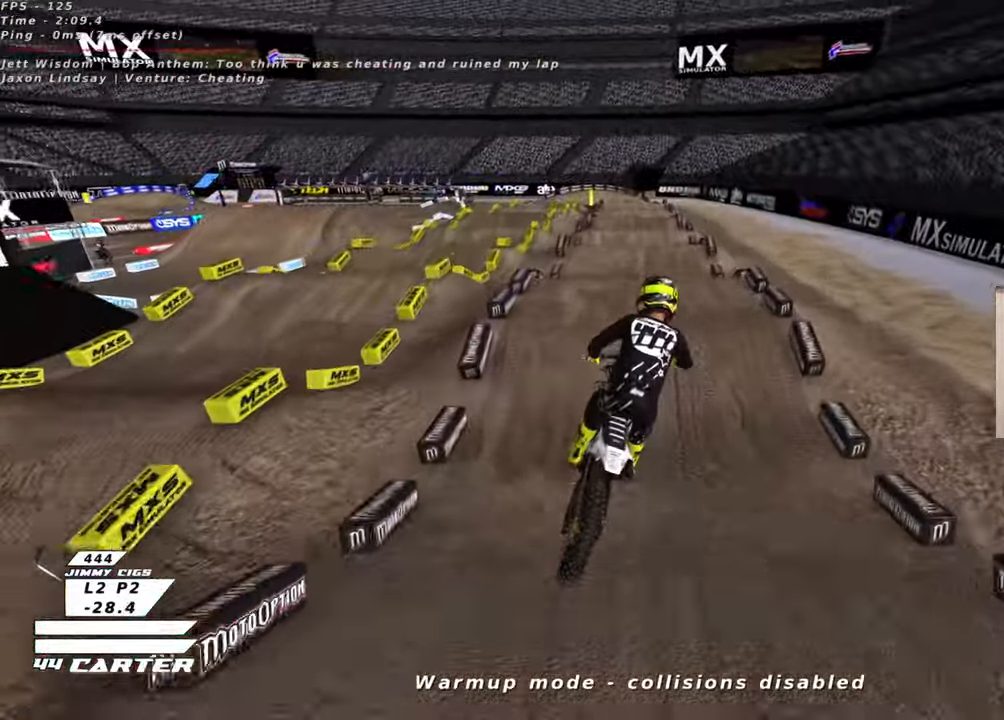
{"buttons": ["A", "R2"], "left_stick": "center", "right_stick": "center", "events": [[300, "A", "up"], [366, "A", "down"], [483, "left_stick", "center"]]}
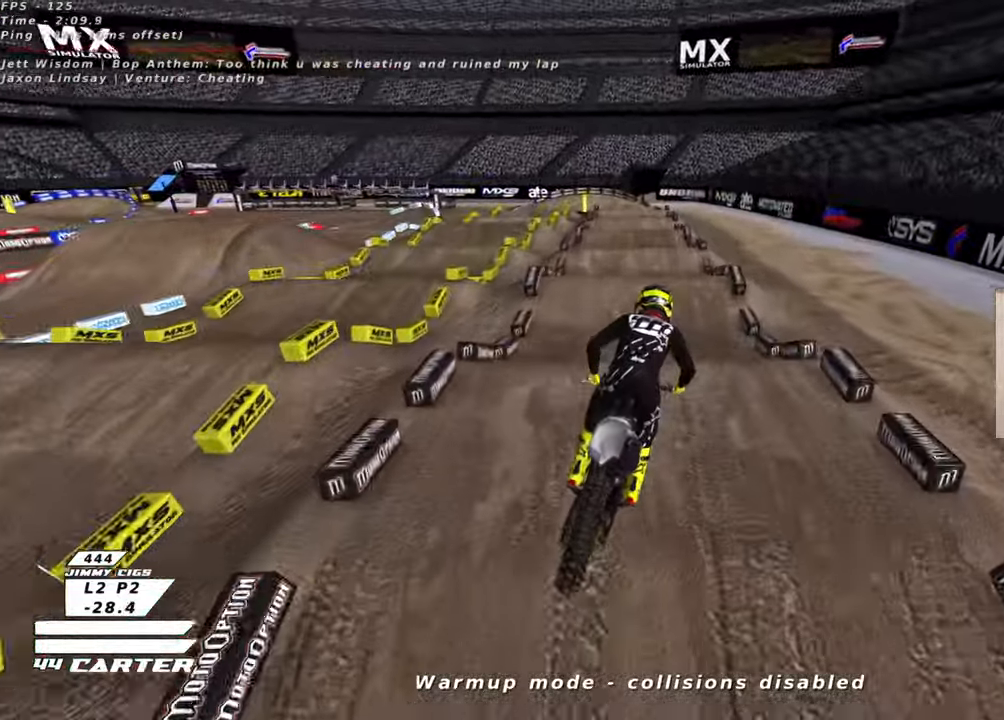
{"buttons": [], "left_stick": "up-left", "right_stick": "center", "events": [[16, "left_stick", "up"], [150, "A", "up"], [233, "R2", "up"], [466, "left_stick", "up-left"]]}
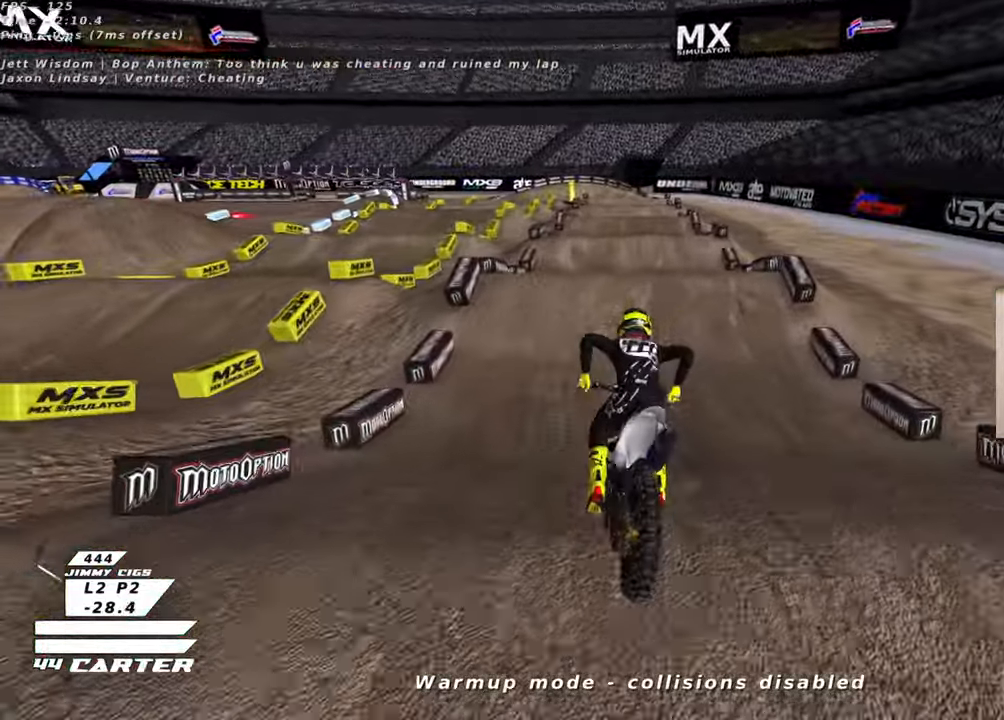
{"buttons": ["L2"], "left_stick": "left", "right_stick": "center", "events": [[133, "X", "down"], [216, "X", "up"], [266, "left_stick", "left"], [333, "X", "down"], [400, "X", "up"], [466, "L2", "down"]]}
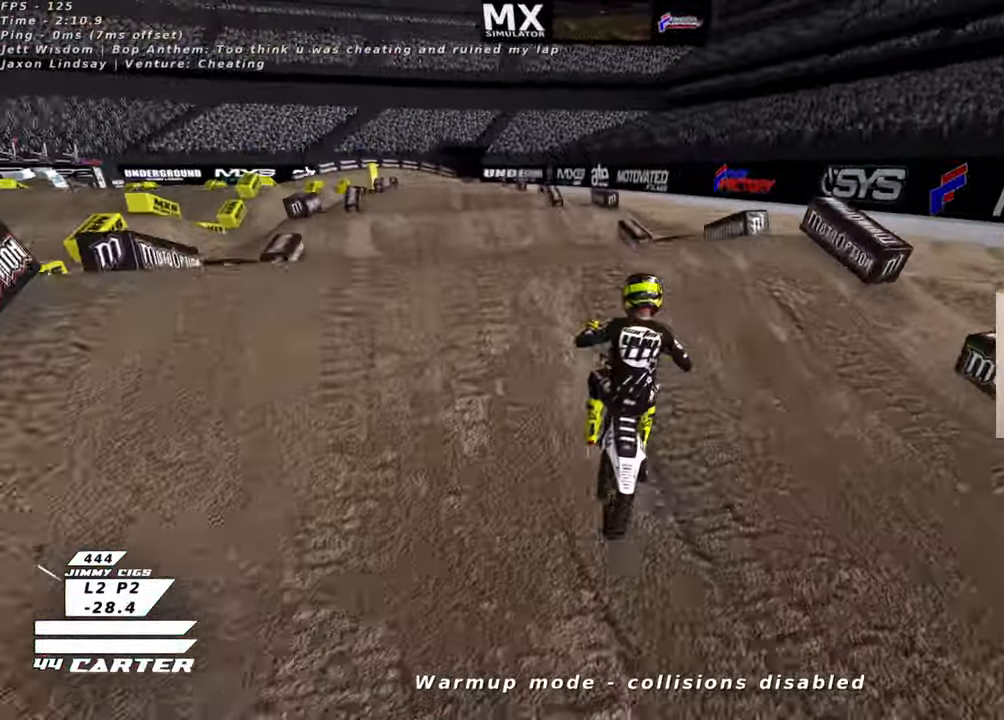
{"buttons": ["R2"], "left_stick": "down-right", "right_stick": "center", "events": [[100, "X", "down"], [133, "left_stick", "down-left"], [183, "X", "up"], [300, "L2", "up"], [300, "X", "down"], [333, "left_stick", "down"], [366, "R2", "down"], [400, "X", "up"], [433, "left_stick", "down-right"]]}
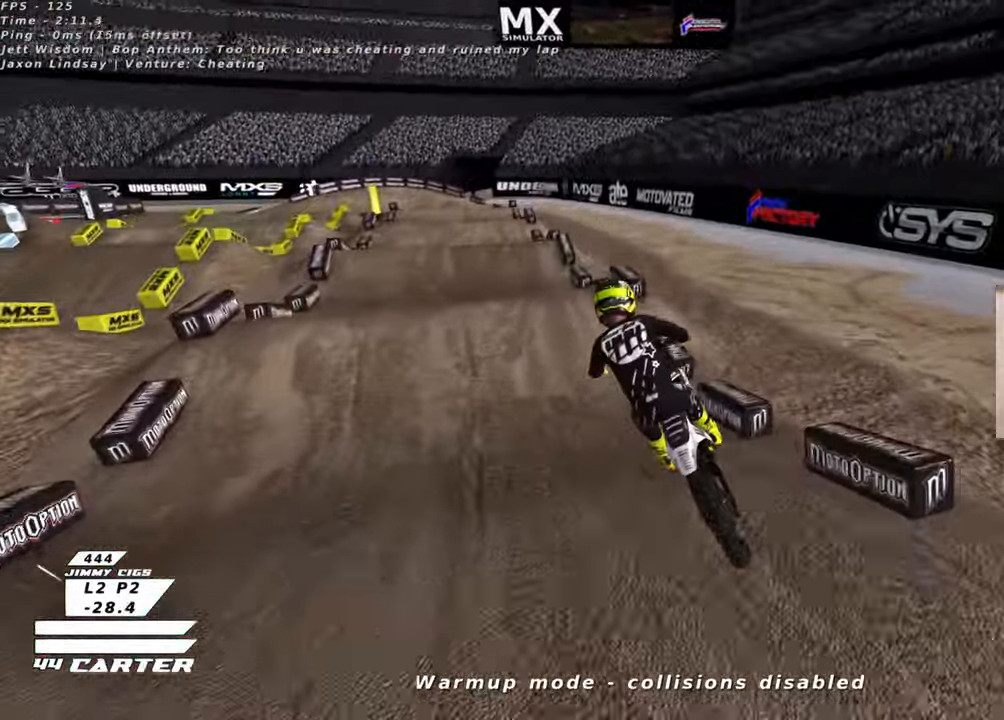
{"buttons": ["X"], "left_stick": "down-left", "right_stick": "center", "events": [[50, "X", "down"], [150, "X", "up"], [250, "X", "down"], [250, "left_stick", "down-left"], [350, "X", "up"], [400, "R2", "up"], [466, "X", "down"]]}
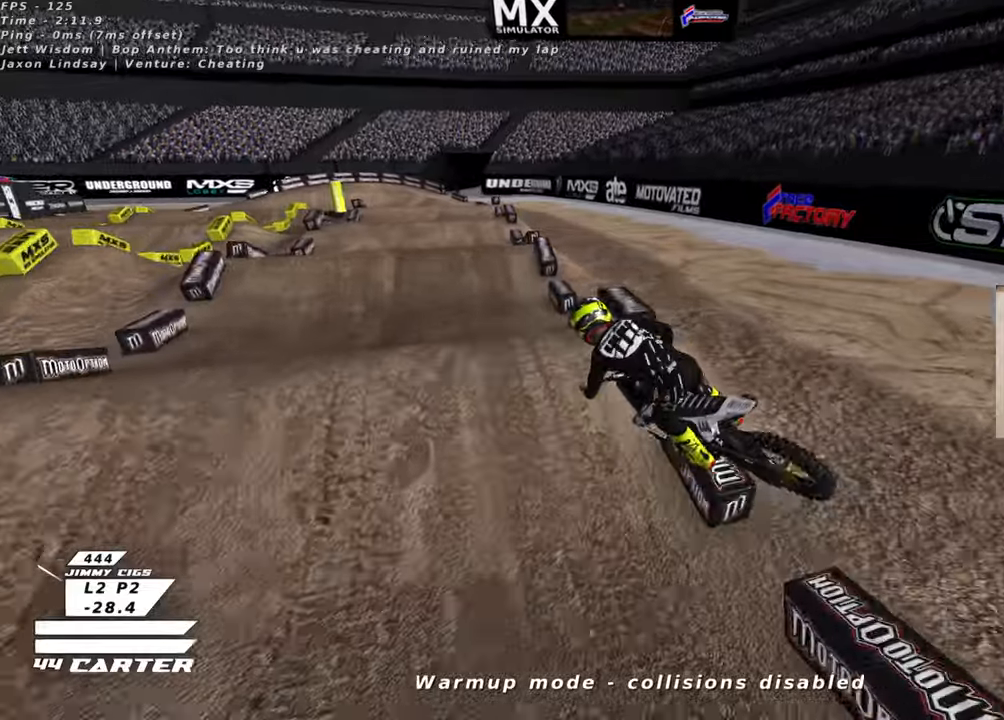
{"buttons": [], "left_stick": "up", "right_stick": "center", "events": [[16, "left_stick", "up-left"], [83, "X", "up"], [433, "left_stick", "up"]]}
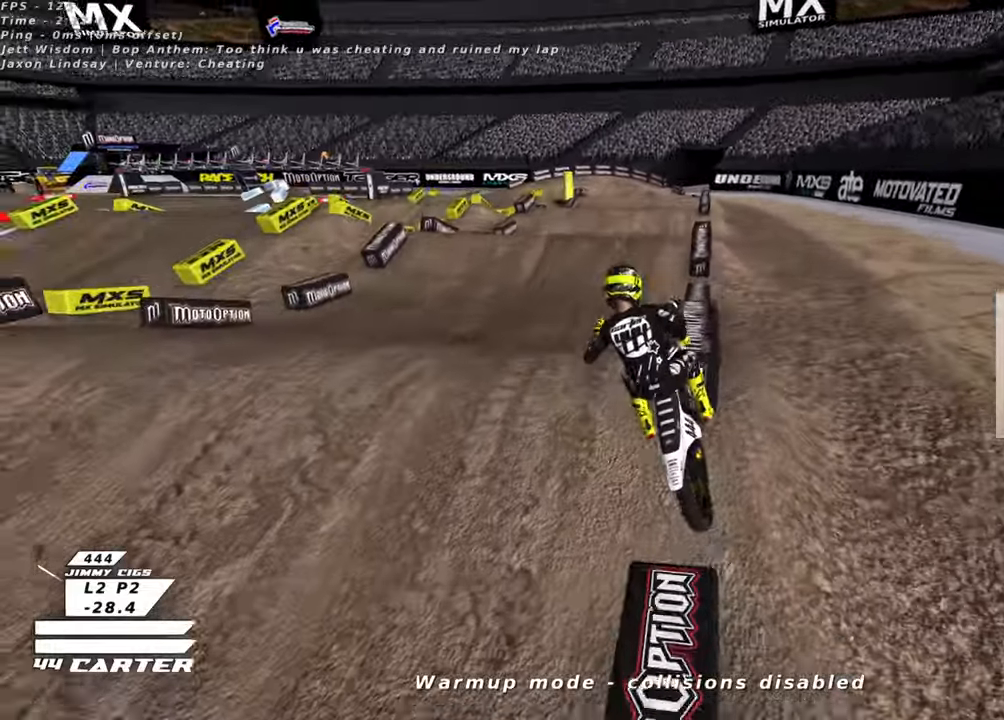
{"buttons": ["R2", "R3"], "left_stick": "up-right", "right_stick": "center", "events": [[116, "left_stick", "up-right"], [233, "R2", "down"], [366, "R3", "down"]]}
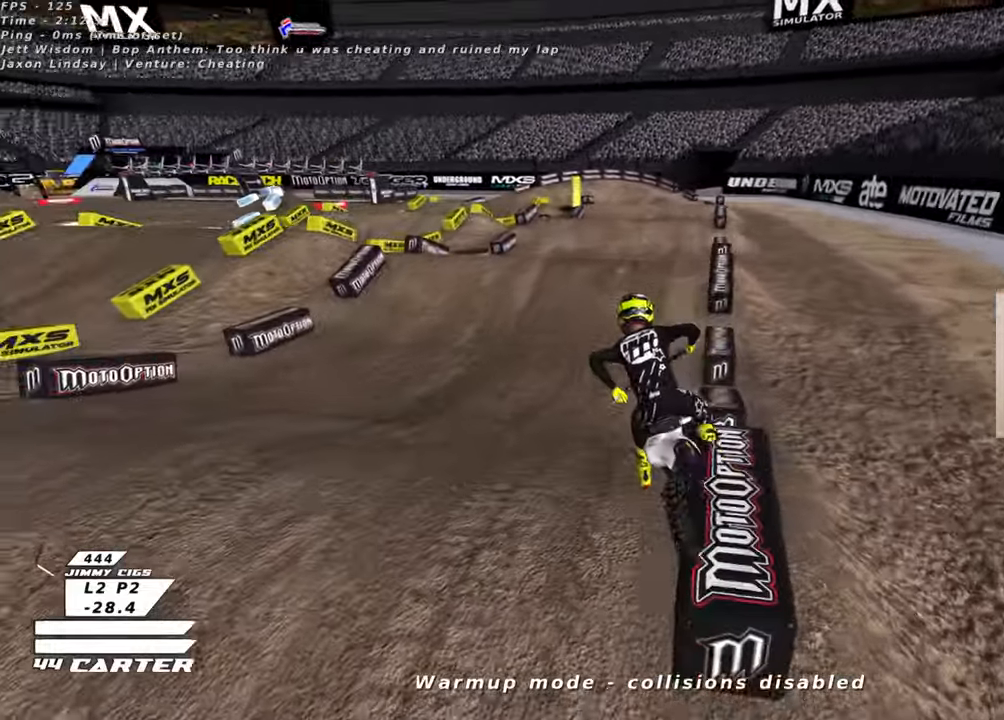
{"buttons": ["R1", "R2", "R3"], "left_stick": "up-right", "right_stick": "center", "events": [[300, "R1", "down"]]}
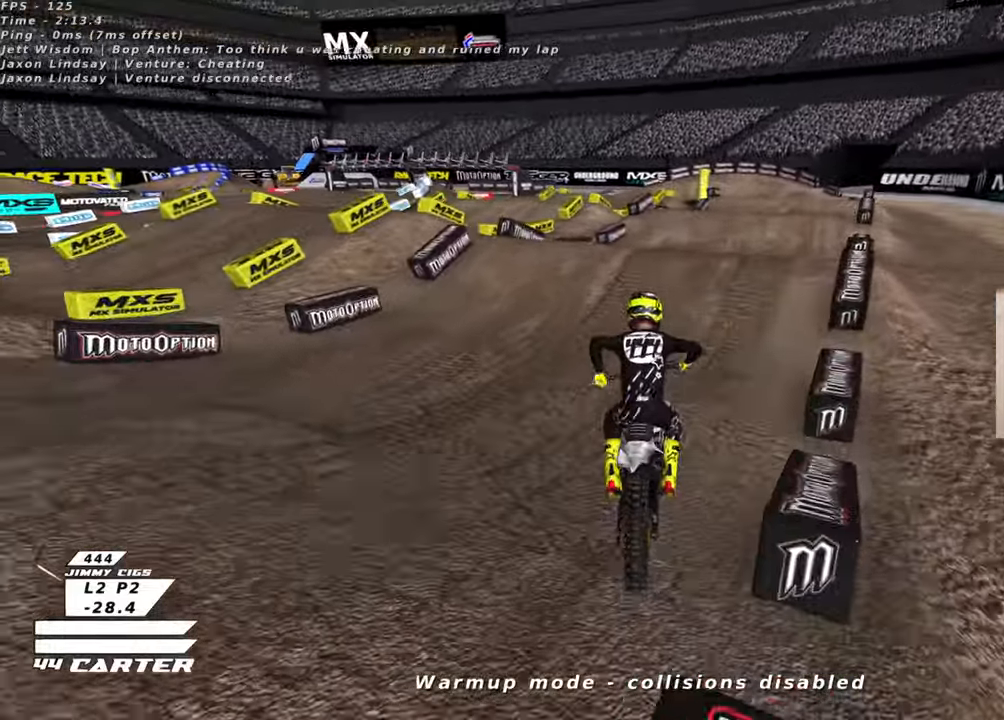
{"buttons": ["R2"], "left_stick": "up", "right_stick": "center", "events": [[16, "R1", "up"], [50, "right_stick", "left"], [266, "left_stick", "center"], [300, "right_stick", "center"], [366, "right_stick", "left"], [433, "R3", "up"], [466, "left_stick", "up"], [466, "right_stick", "center"]]}